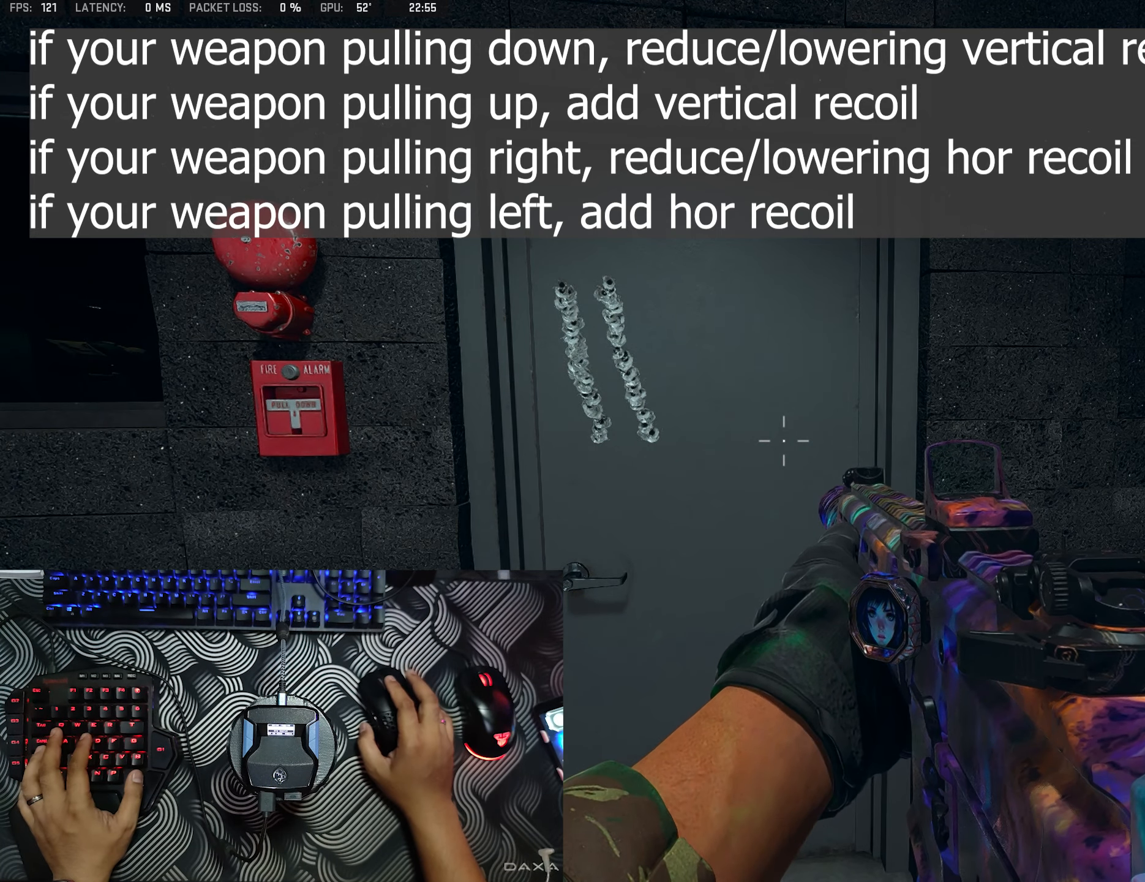
Gameplay with a controller (Xbox layout); each line is a JSON object with the inputs held at the frame after it. "events" lists button and stick changes between this image and that frame as [ms after this image, input, new state], when the widget could be followed in between.
{"buttons": [], "left_stick": "center", "right_stick": "center", "events": [[150, "B", "down"], [184, "B", "up"], [284, "B", "down"], [400, "B", "up"]]}
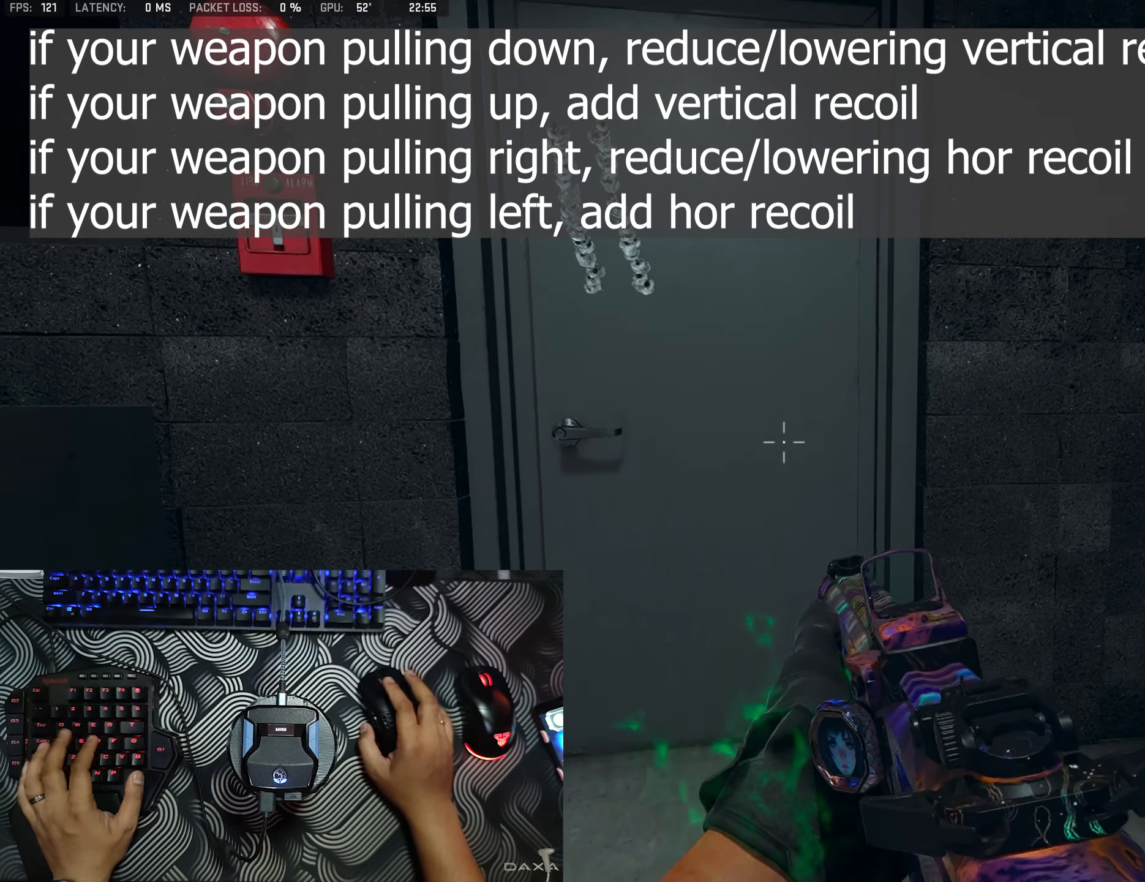
{"buttons": [], "left_stick": "center", "right_stick": "center", "events": [[300, "B", "down"], [400, "B", "up"]]}
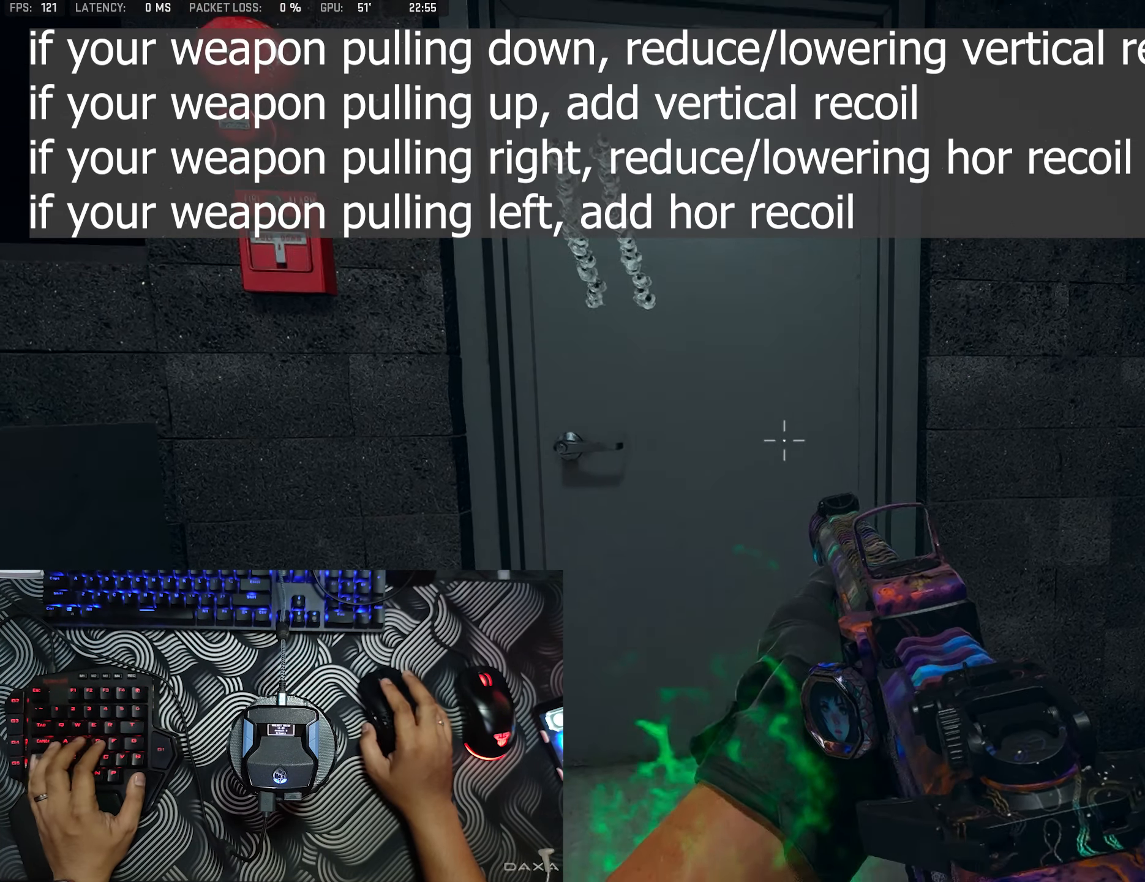
{"buttons": [], "left_stick": "down", "right_stick": "center", "events": [[250, "left_stick", "down"]]}
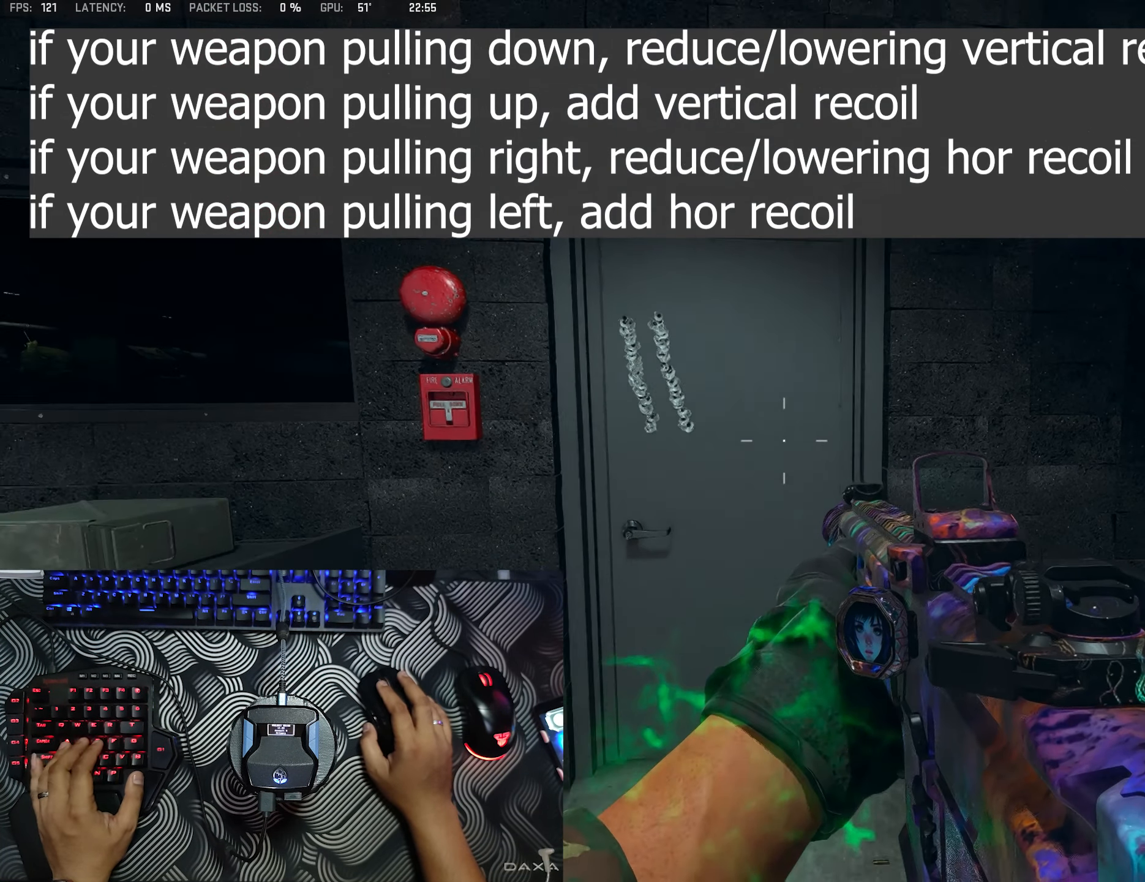
{"buttons": ["L2"], "left_stick": "center", "right_stick": "center", "events": [[100, "left_stick", "left"], [167, "left_stick", "center"], [434, "L2", "down"]]}
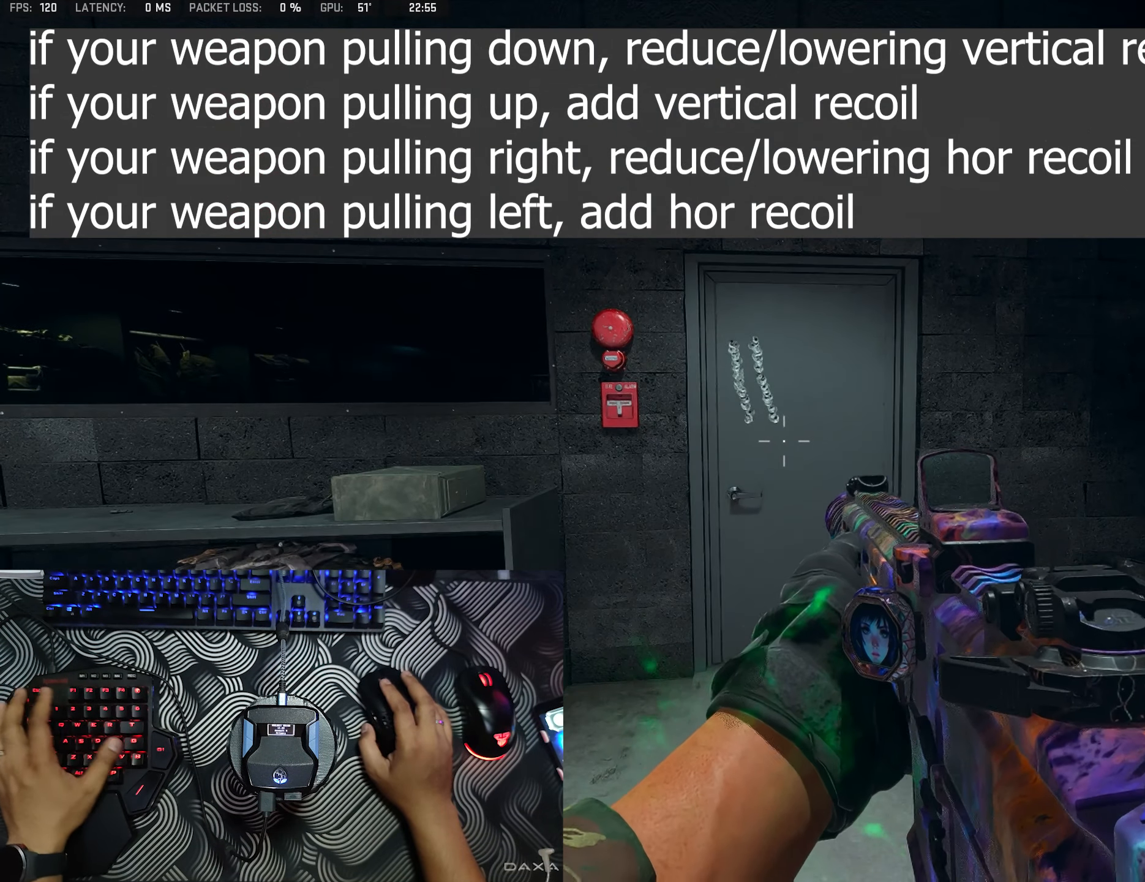
{"buttons": [], "left_stick": "center", "right_stick": "center", "events": [[267, "L2", "up"]]}
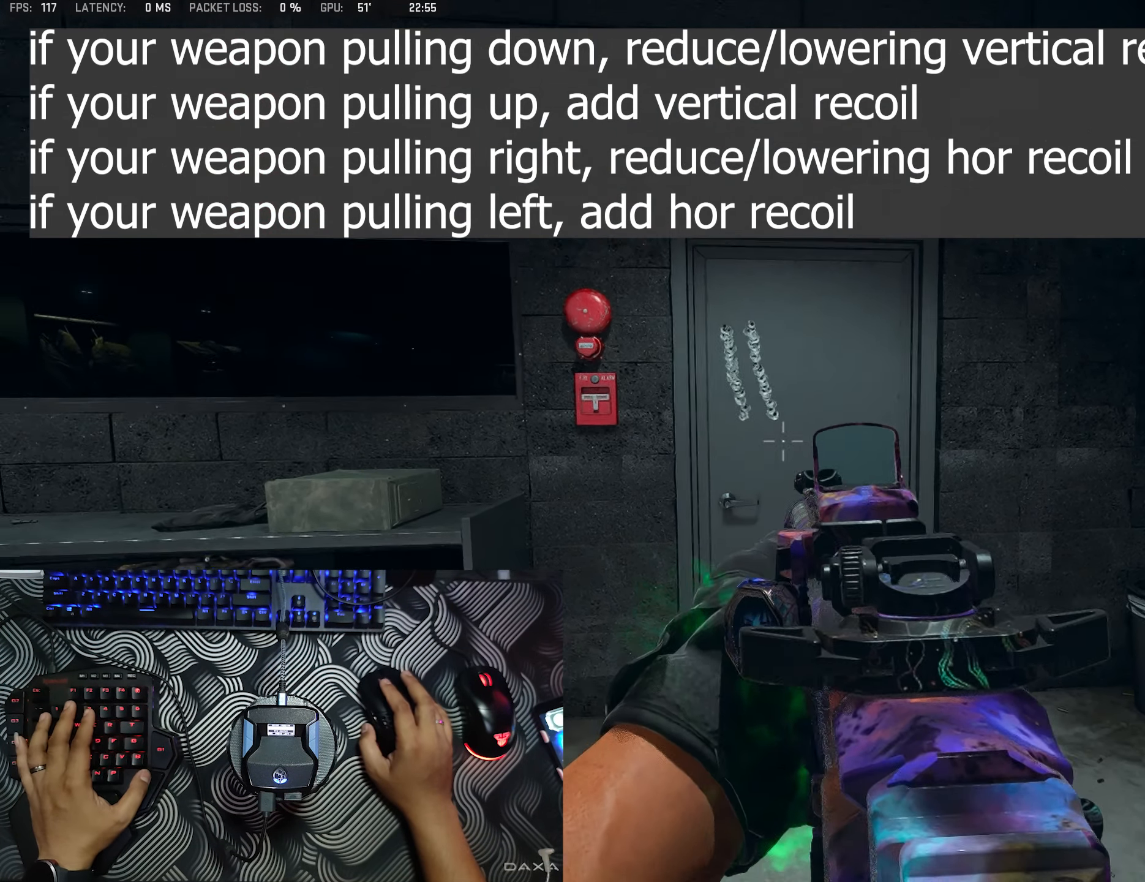
{"buttons": [], "left_stick": "center", "right_stick": "center", "events": []}
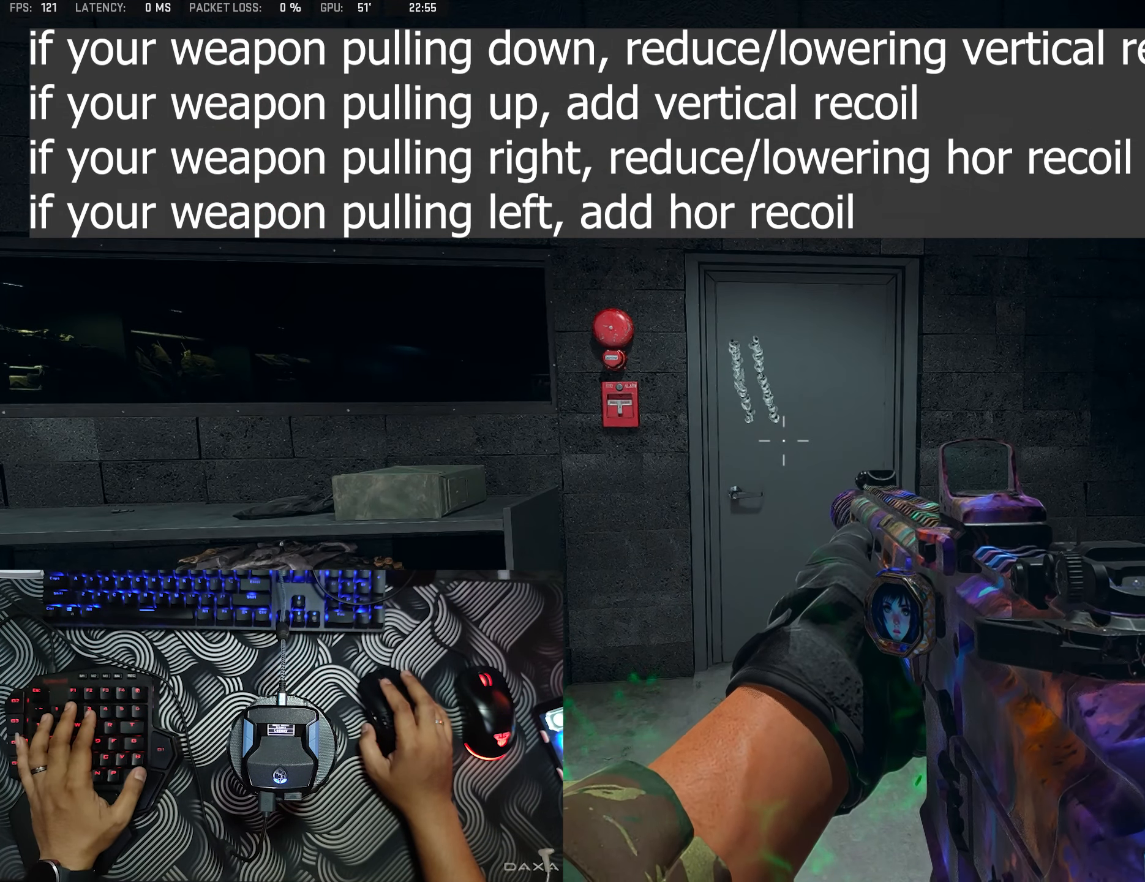
{"buttons": [], "left_stick": "center", "right_stick": "center", "events": []}
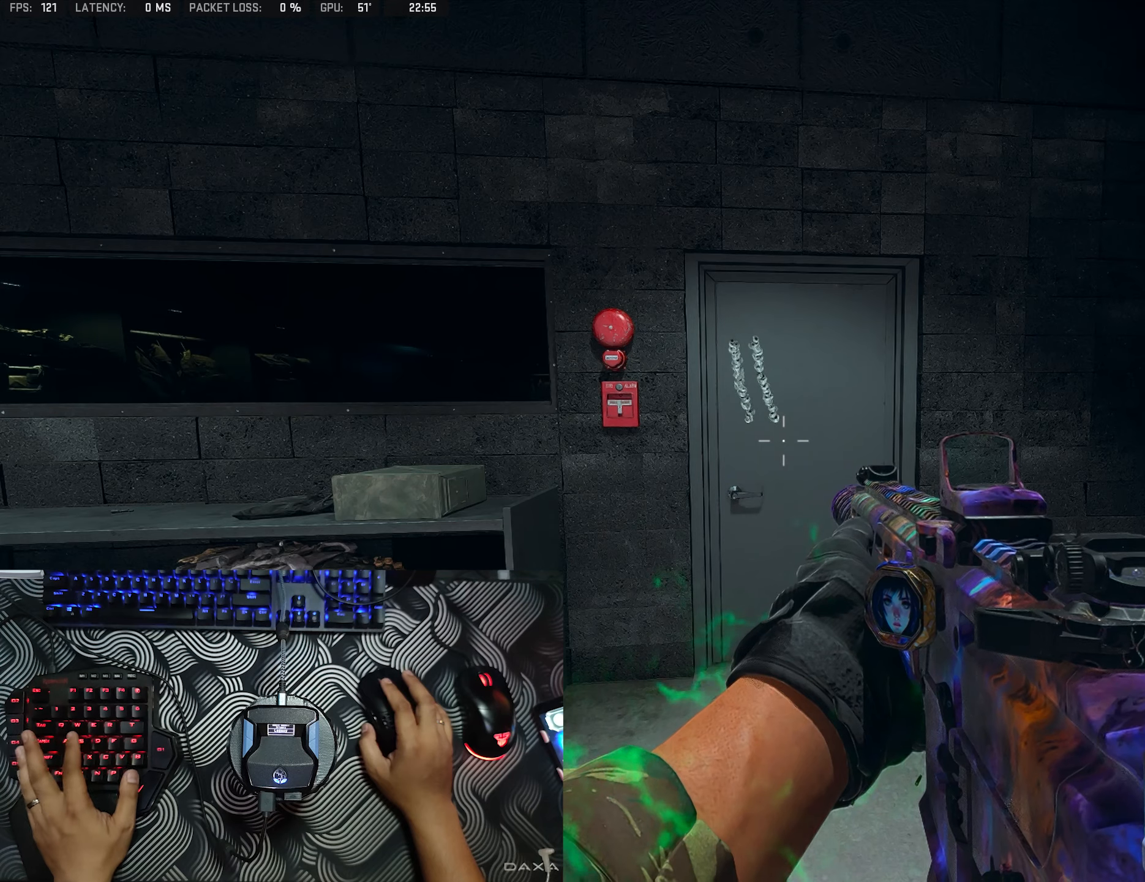
{"buttons": [], "left_stick": "center", "right_stick": "center", "events": []}
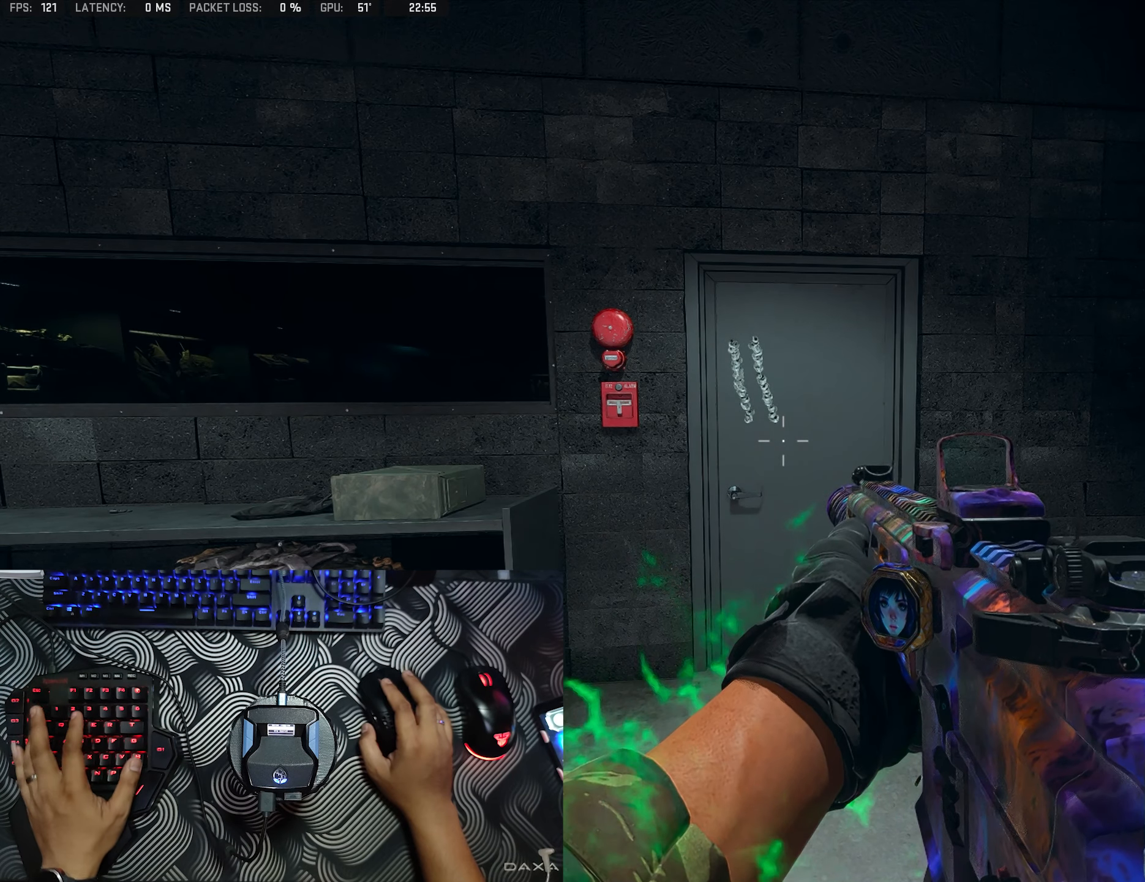
{"buttons": [], "left_stick": "center", "right_stick": "center", "events": []}
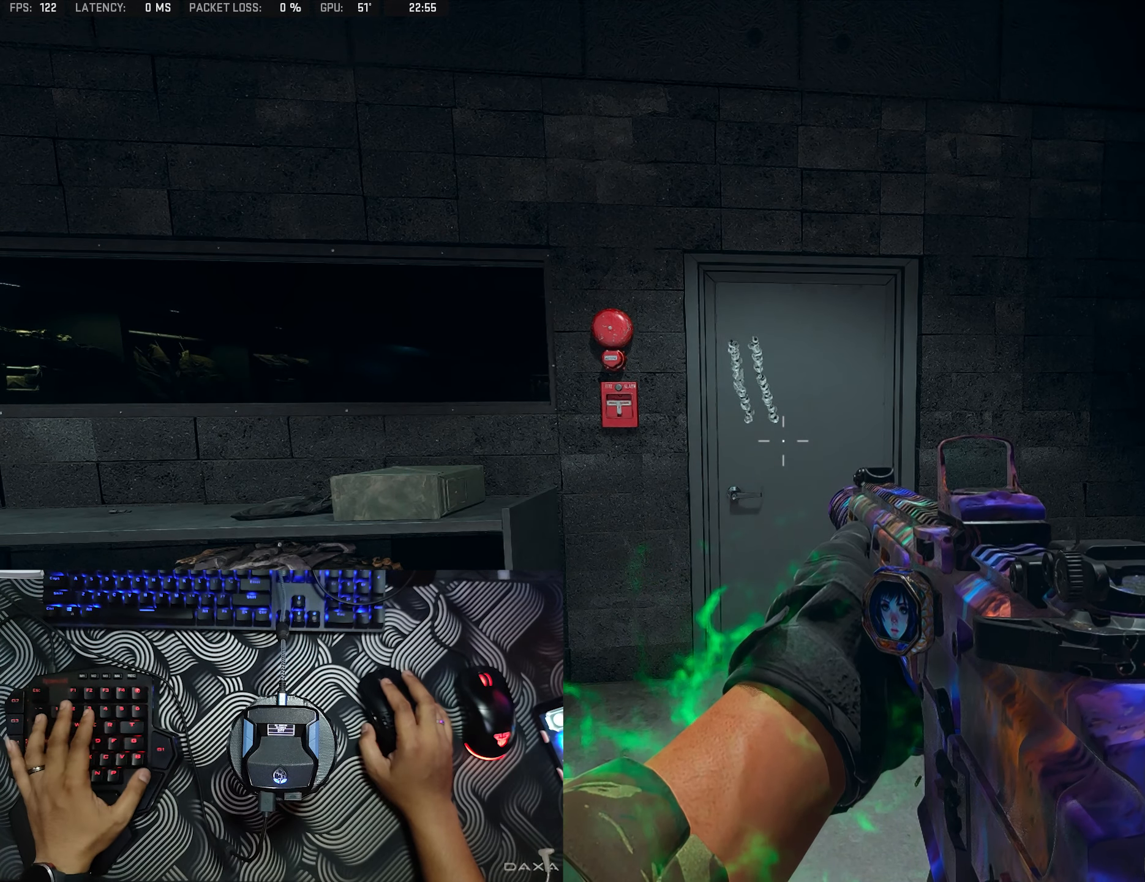
{"buttons": [], "left_stick": "center", "right_stick": "center", "events": []}
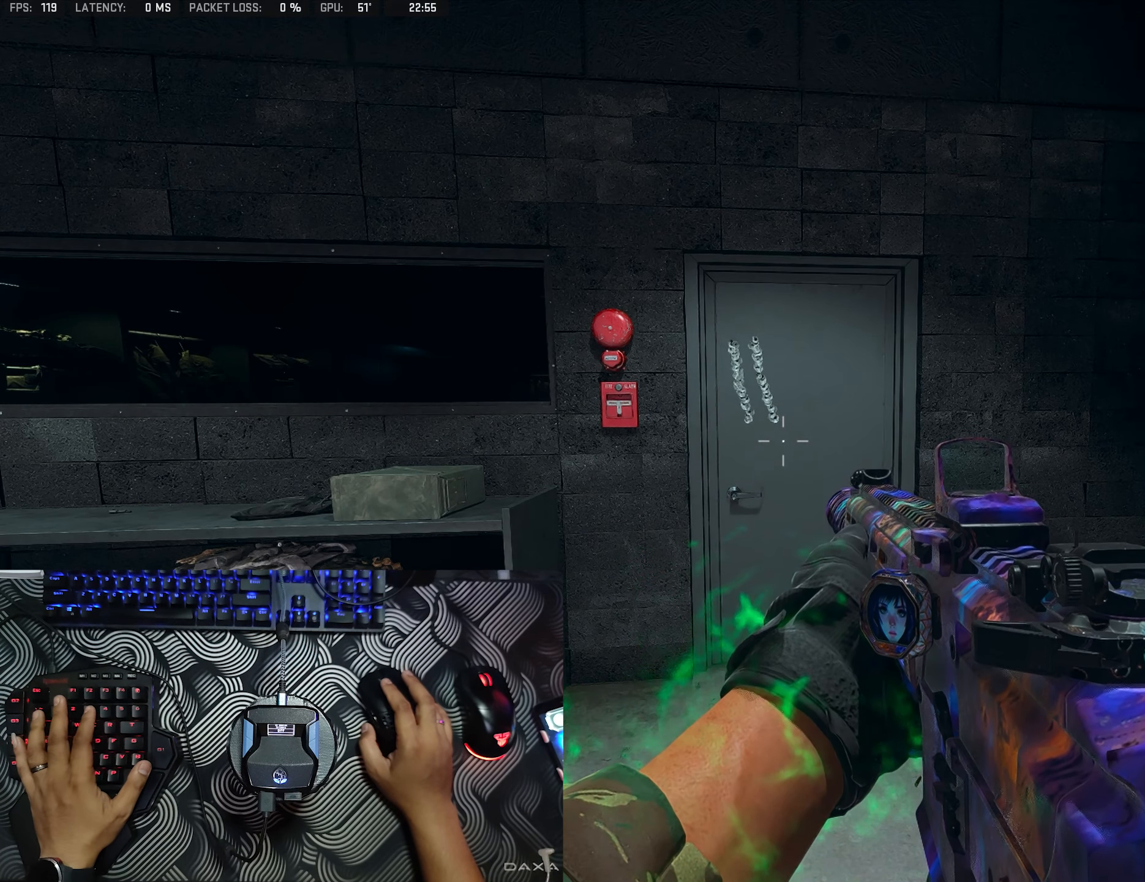
{"buttons": [], "left_stick": "center", "right_stick": "center", "events": []}
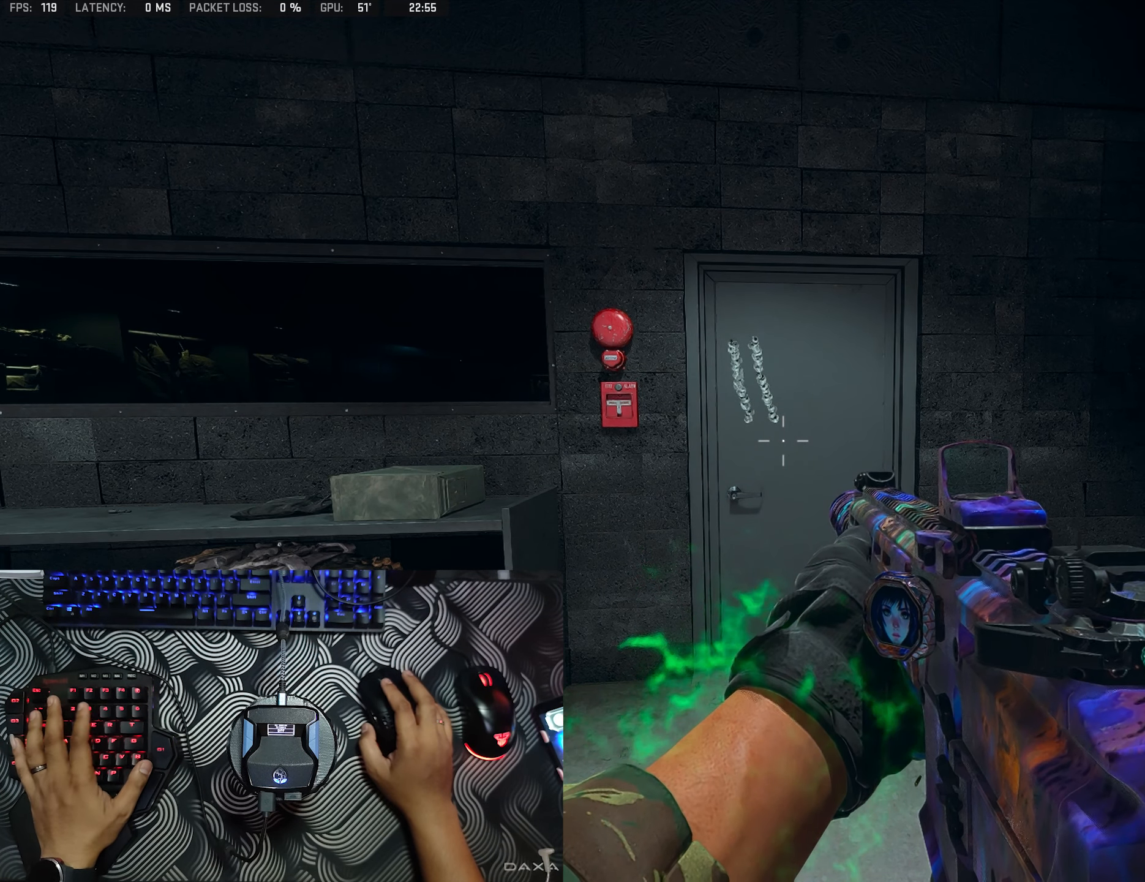
{"buttons": [], "left_stick": "center", "right_stick": "center", "events": []}
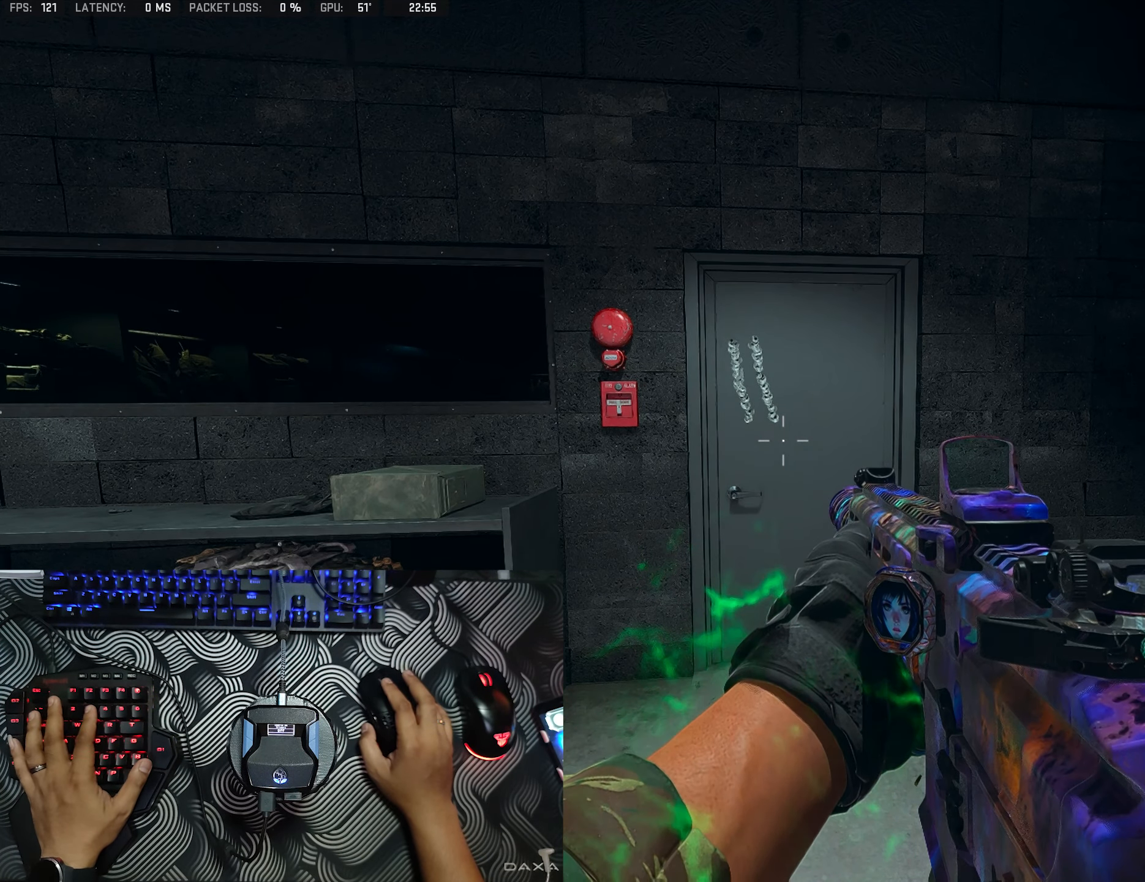
{"buttons": [], "left_stick": "center", "right_stick": "center", "events": []}
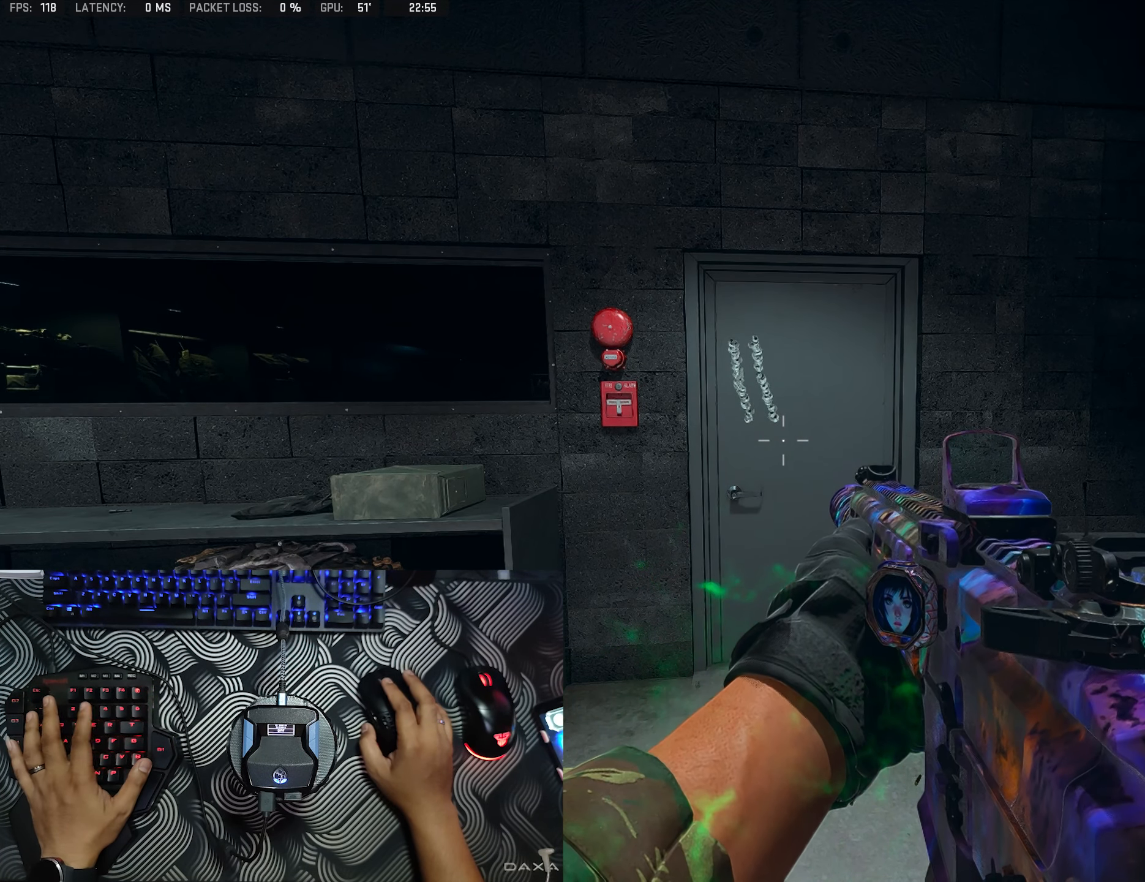
{"buttons": [], "left_stick": "center", "right_stick": "center", "events": []}
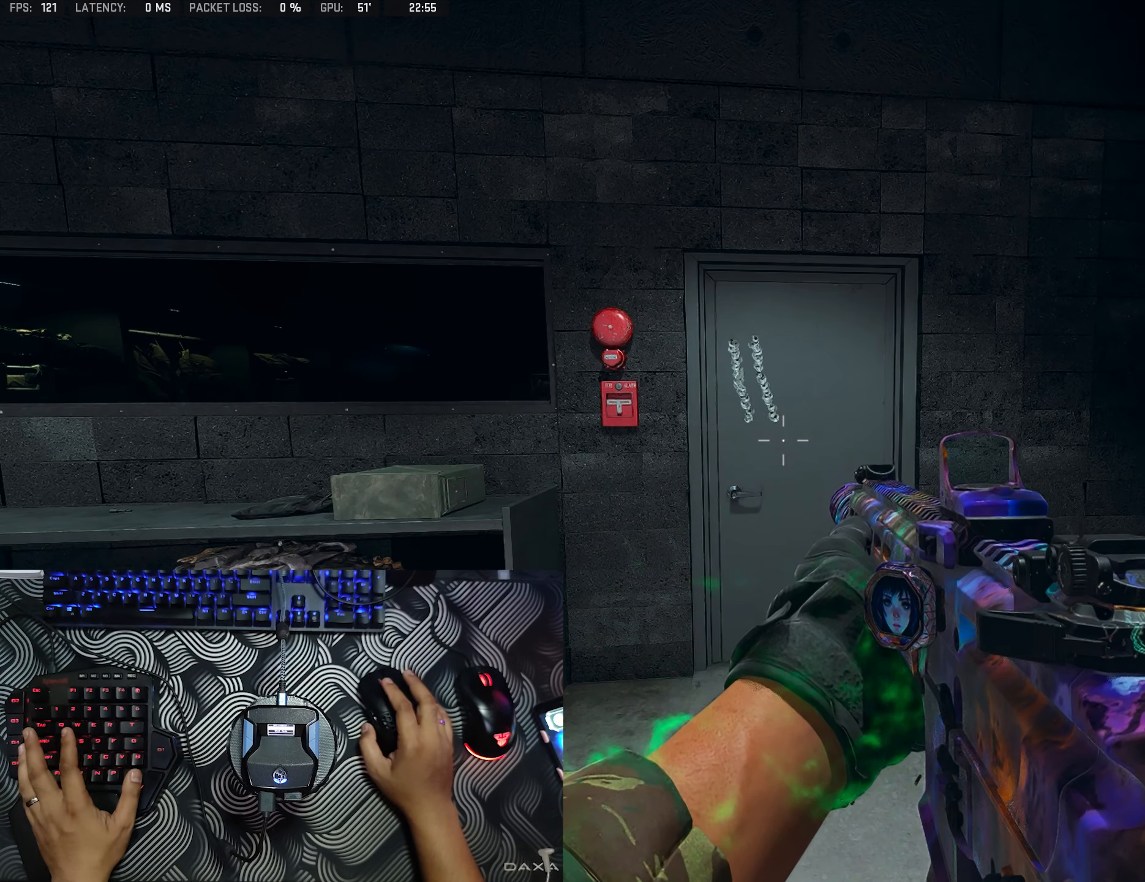
{"buttons": ["B"], "left_stick": "center", "right_stick": "center", "events": [[483, "B", "down"]]}
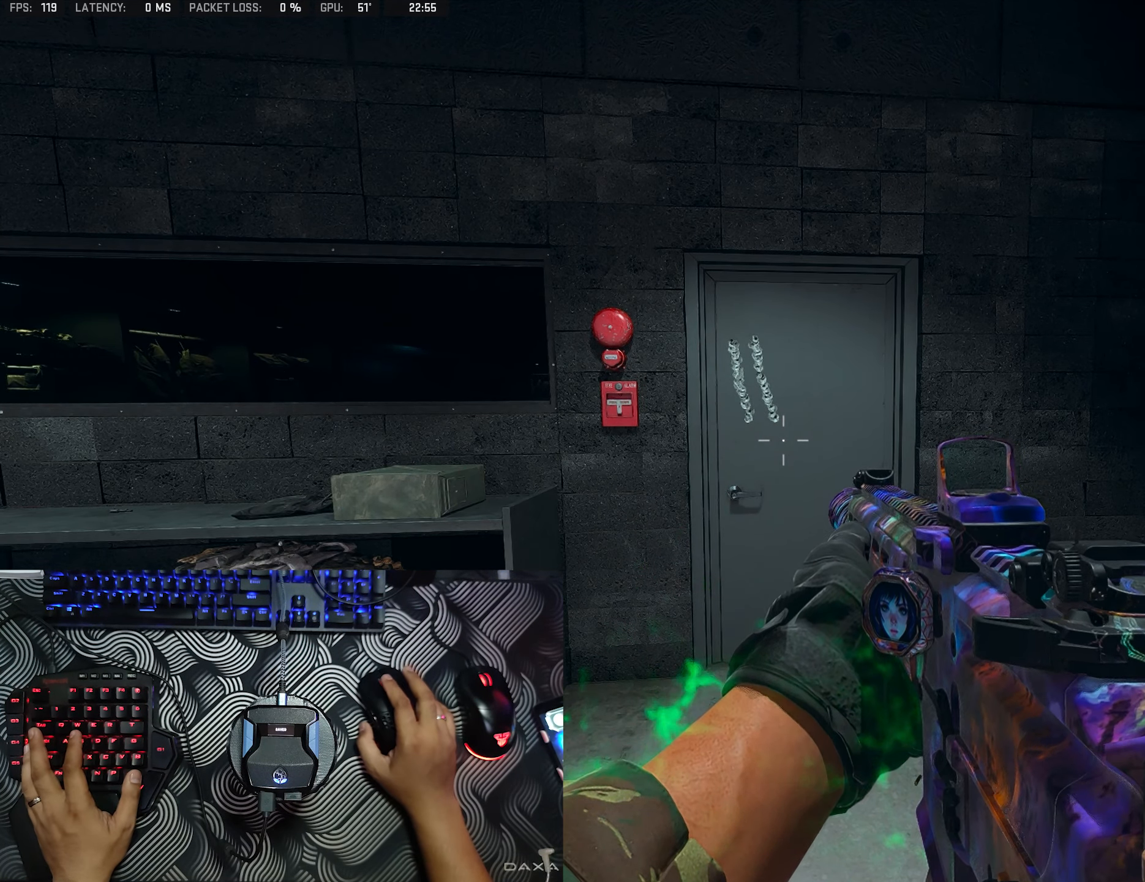
{"buttons": [], "left_stick": "center", "right_stick": "center", "events": [[100, "B", "up"], [250, "B", "down"], [366, "B", "up"]]}
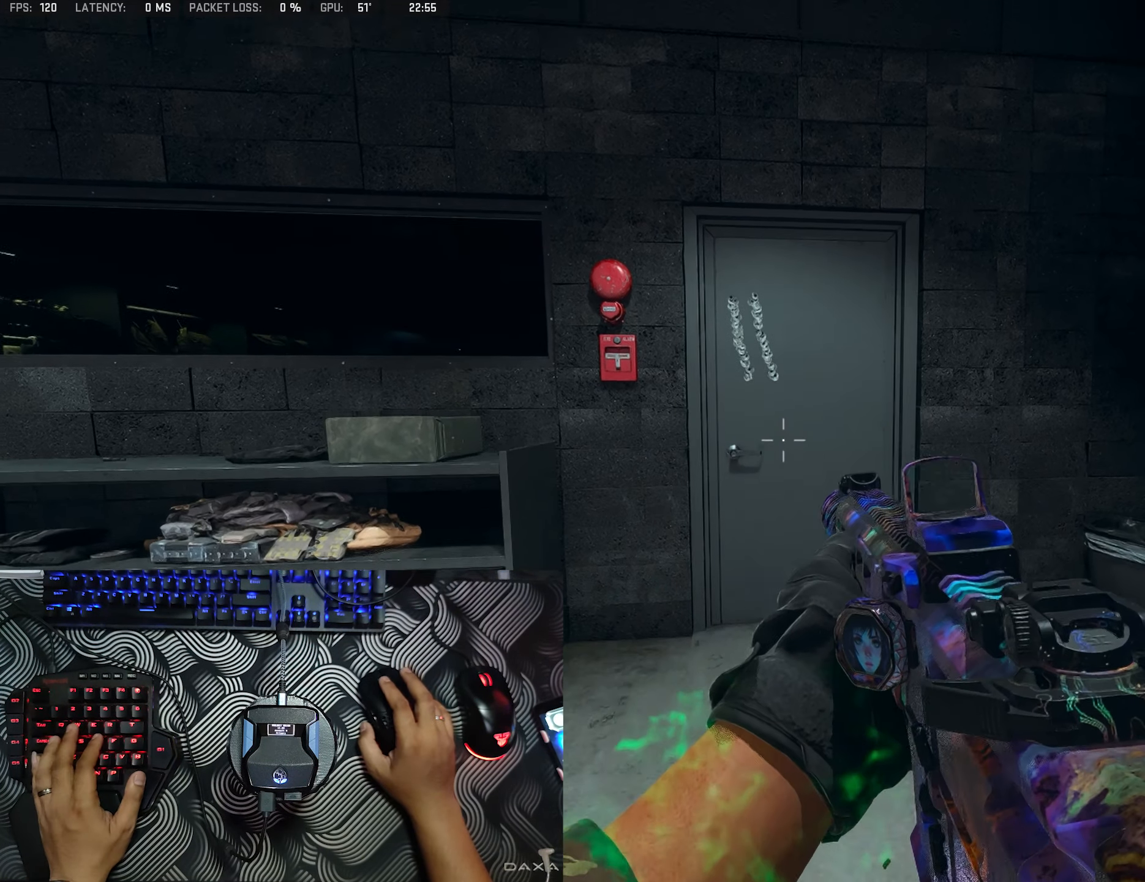
{"buttons": ["L2"], "left_stick": "center", "right_stick": "center", "events": [[133, "left_stick", "right"], [300, "left_stick", "up"], [383, "L2", "down"], [433, "left_stick", "center"]]}
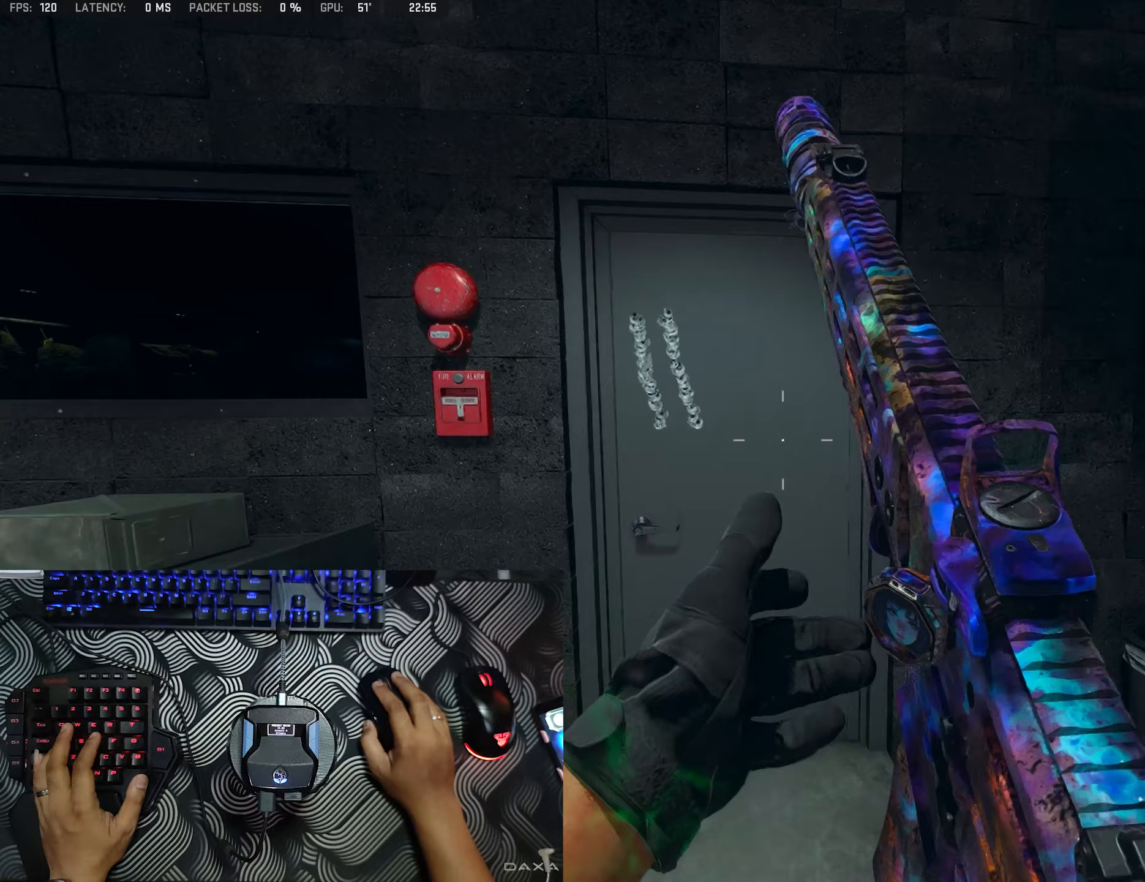
{"buttons": ["L2"], "left_stick": "down", "right_stick": "up", "events": [[183, "right_stick", "left"], [317, "right_stick", "up"], [333, "left_stick", "down"]]}
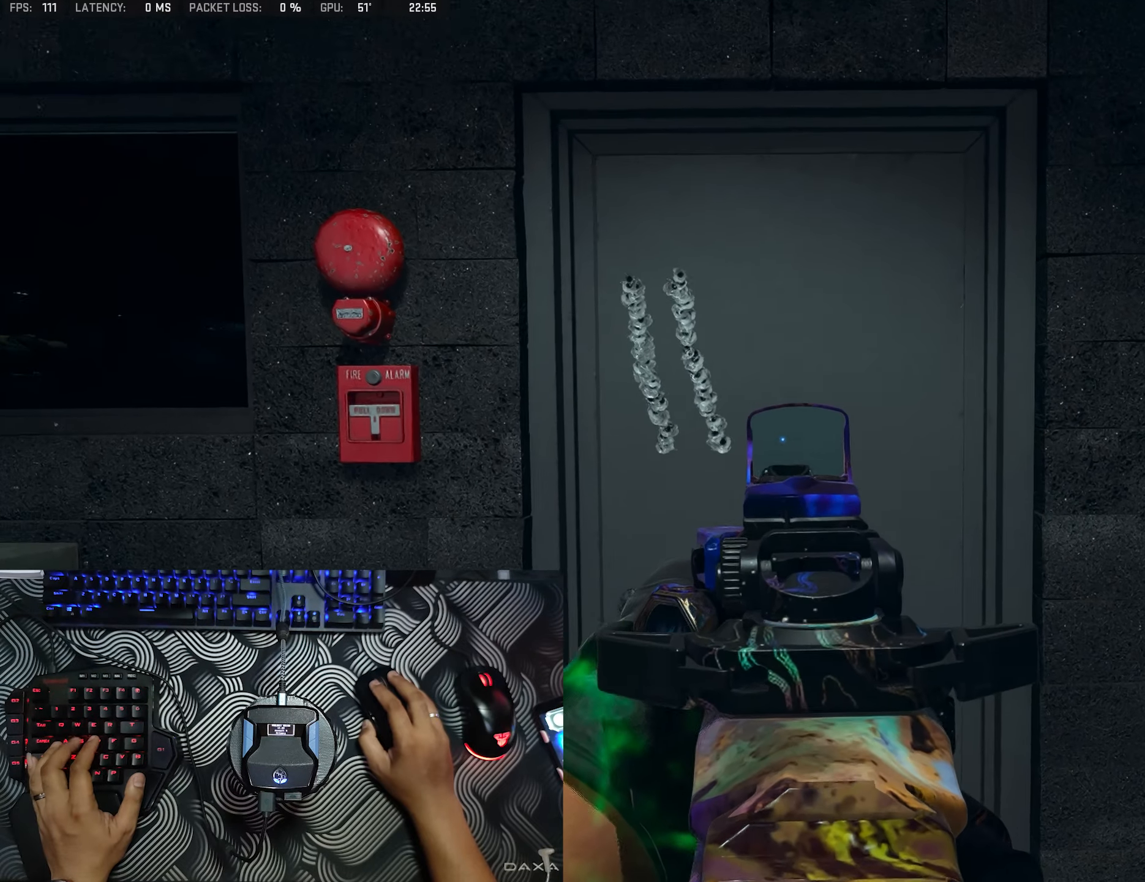
{"buttons": ["L2"], "left_stick": "center", "right_stick": "center", "events": [[50, "left_stick", "center"], [50, "right_stick", "down"], [150, "right_stick", "center"], [350, "left_stick", "down"], [483, "left_stick", "center"]]}